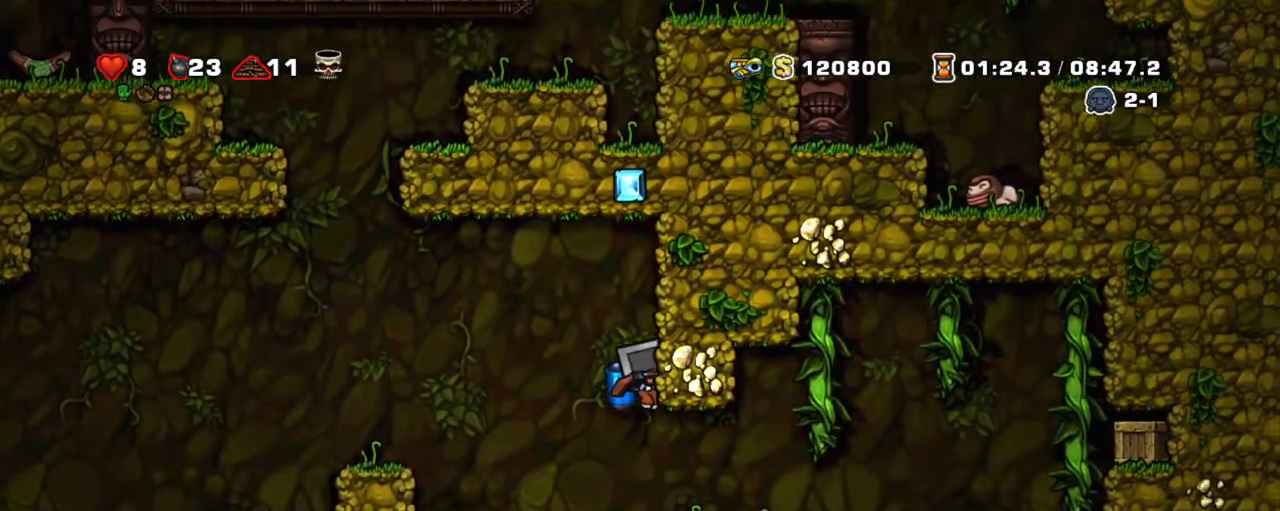
Gameplay with keyboard; each line is a JSON object with the keys held at the frame after it. "events" lists presses ("down") and releases ("up") of "a", "down", "escape", "left", "right", "s", "shift", "space", "tab", "up", "x" and "z" between this image and that frame as [ms after this image, input, new state], when the widget could be followed in between. No other keys are recorded. Mouse input is not recorded.
{"keys": ["right", "shift"], "events": [[183, "x", "down"], [217, "z", "down"], [267, "x", "up"], [317, "z", "up"], [367, "z", "down"], [500, "z", "up"]]}
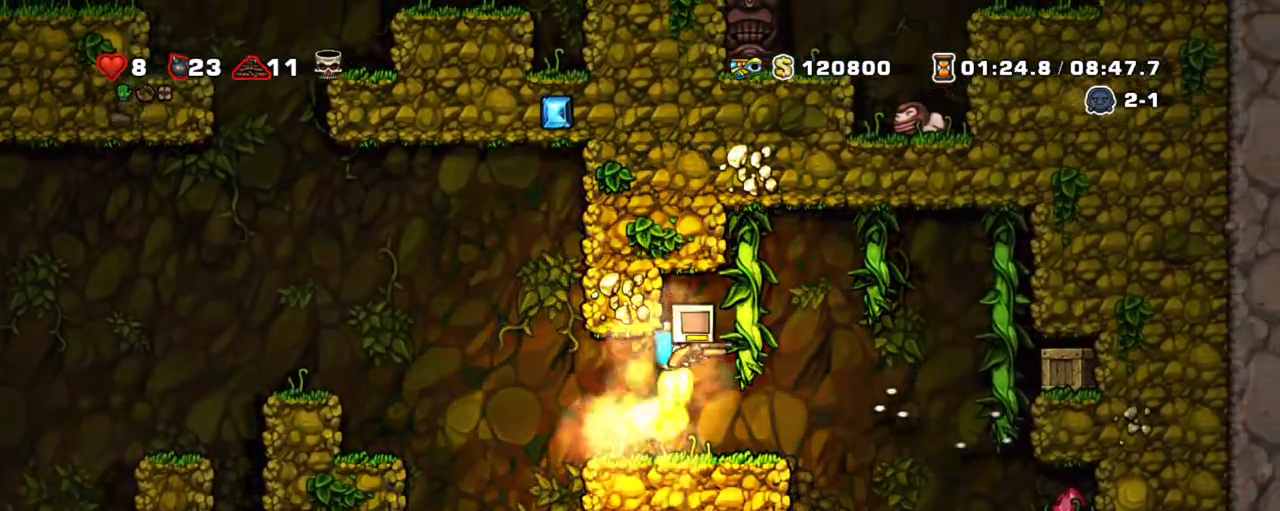
{"keys": ["right", "shift"], "events": [[383, "z", "down"], [433, "z", "up"]]}
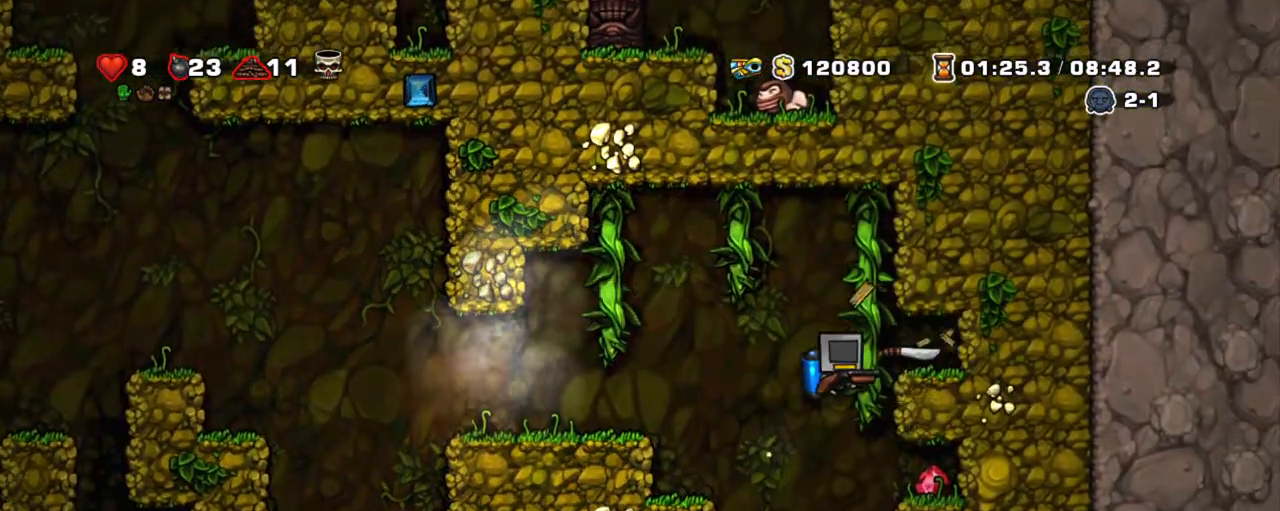
{"keys": ["shift"], "events": [[250, "right", "up"]]}
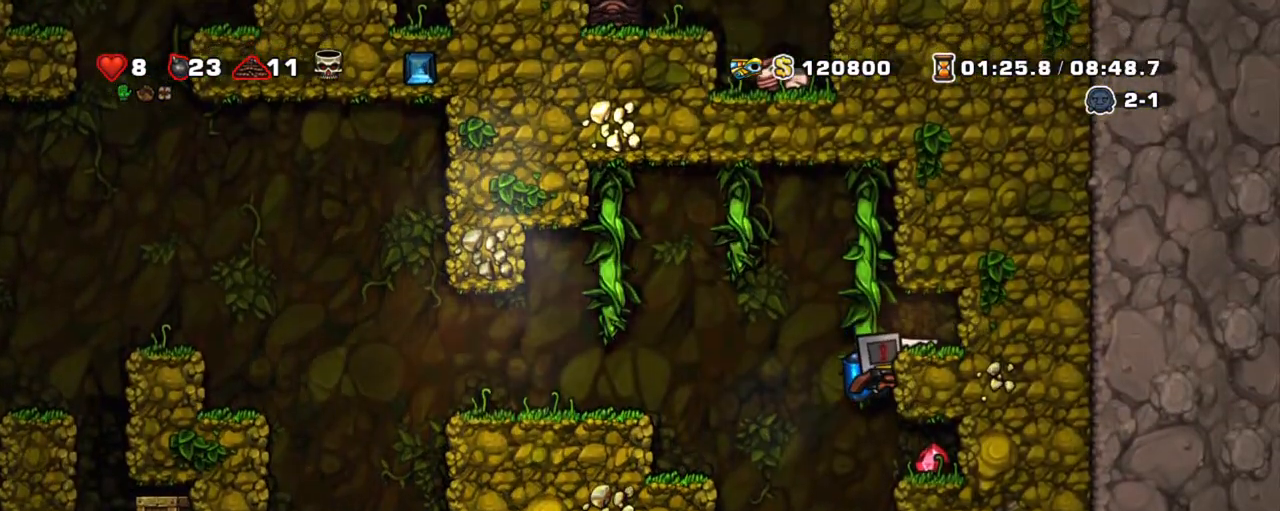
{"keys": ["left", "right", "shift"], "events": [[83, "down", "down"], [133, "z", "down"], [183, "right", "down"], [233, "down", "up"], [233, "z", "up"], [500, "left", "down"]]}
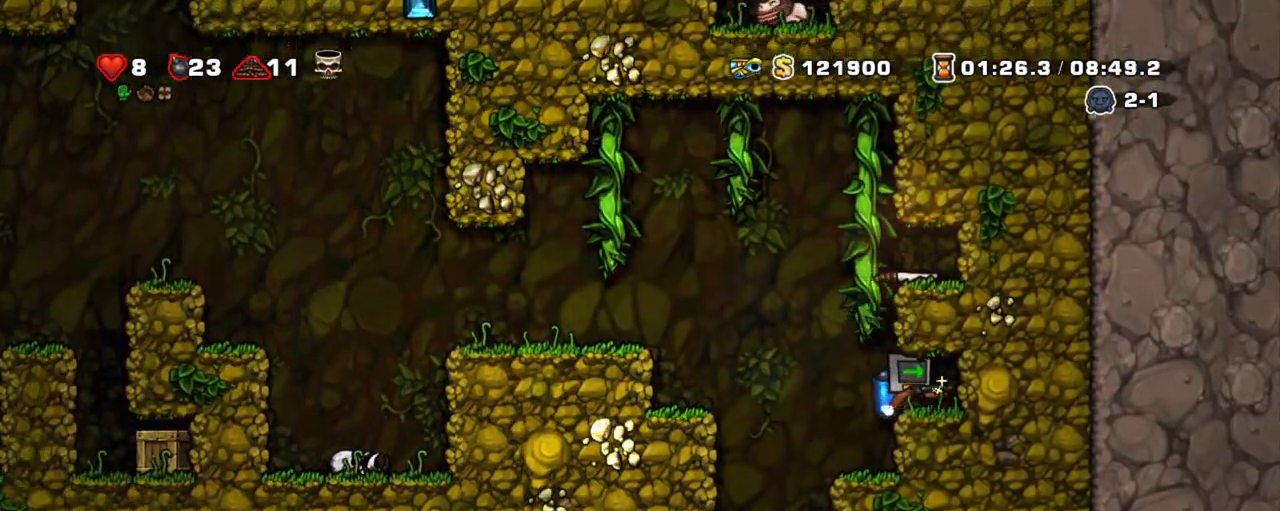
{"keys": ["left", "shift", "z"], "events": [[100, "right", "up"], [233, "z", "down"], [333, "z", "up"], [383, "z", "down"]]}
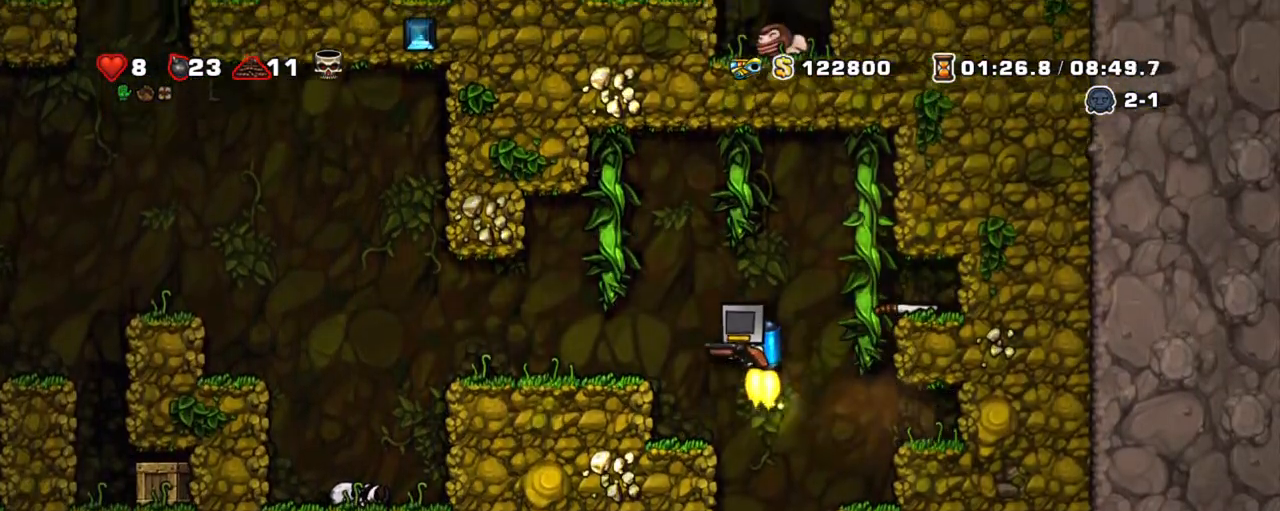
{"keys": ["shift"], "events": [[67, "z", "up"], [450, "left", "up"]]}
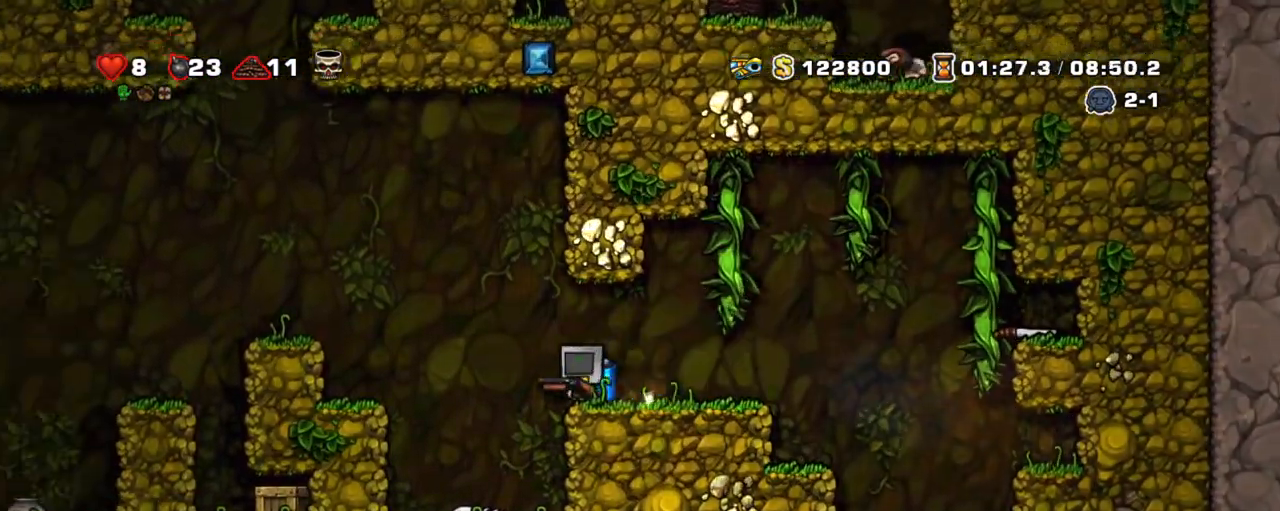
{"keys": ["shift", "x"], "events": [[500, "x", "down"]]}
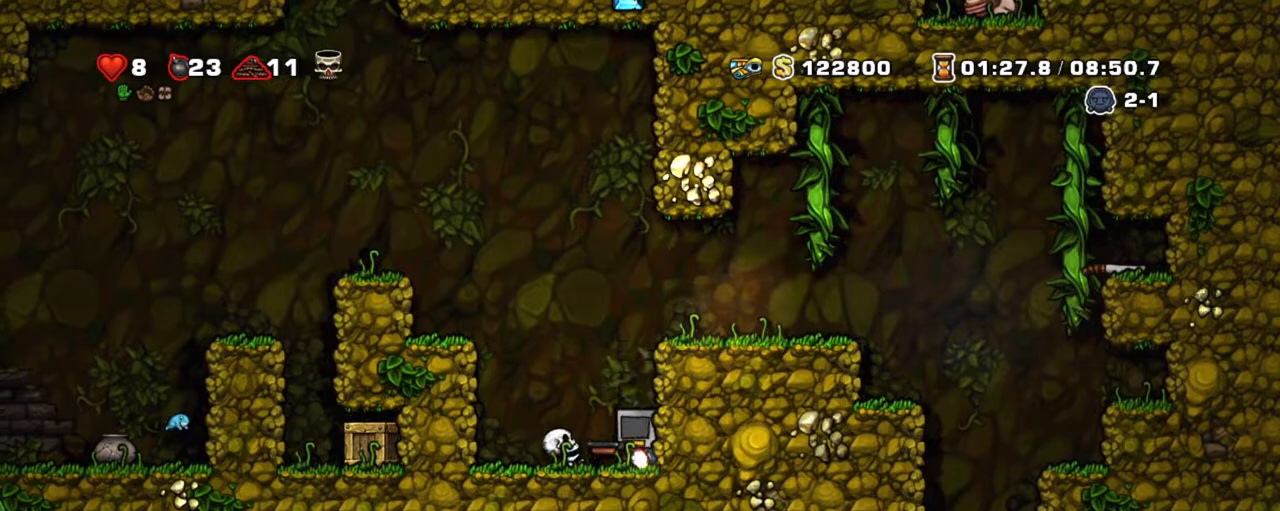
{"keys": ["shift"], "events": [[100, "x", "up"]]}
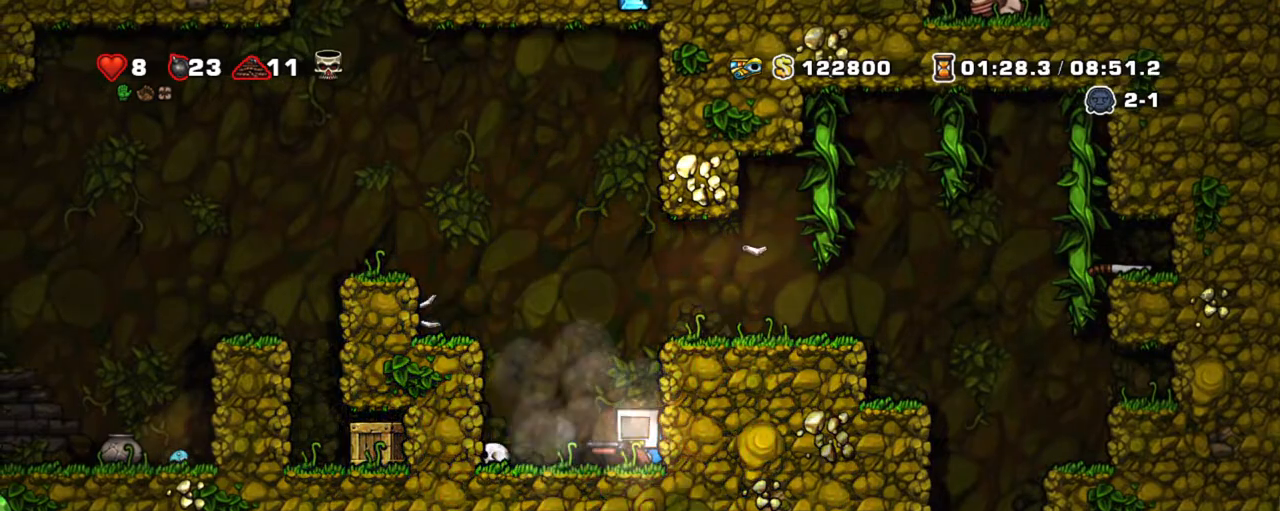
{"keys": ["shift"], "events": [[17, "x", "down"], [167, "x", "up"], [250, "x", "down"], [350, "x", "up"], [400, "x", "down"], [500, "x", "up"]]}
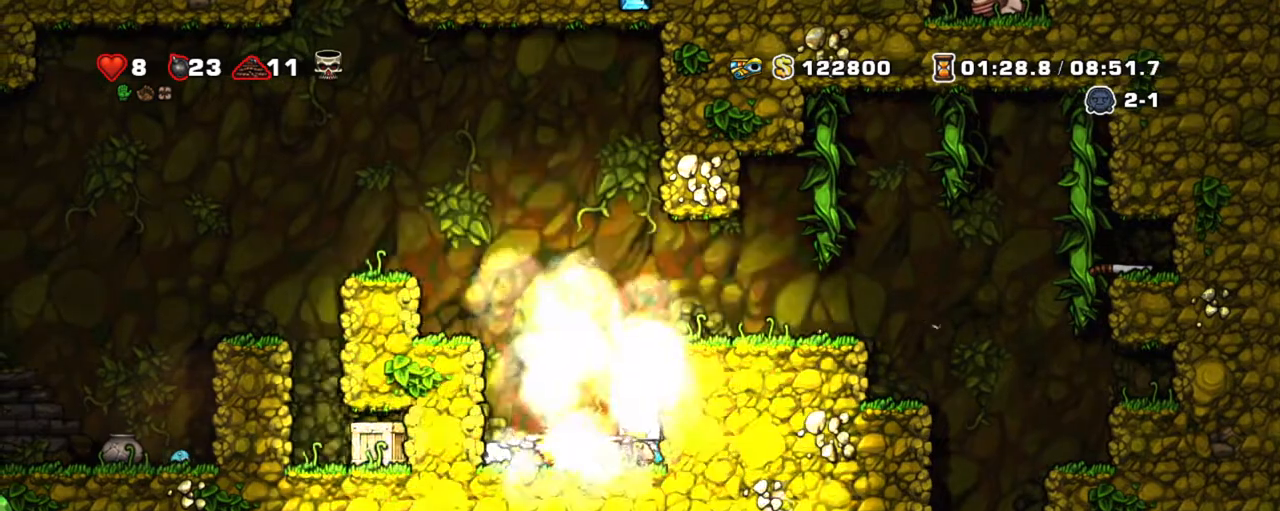
{"keys": ["left", "shift", "z"], "events": [[83, "x", "down"], [183, "x", "up"], [183, "z", "down"], [217, "left", "down"], [317, "z", "up"], [367, "left", "up"], [367, "z", "down"], [417, "left", "down"]]}
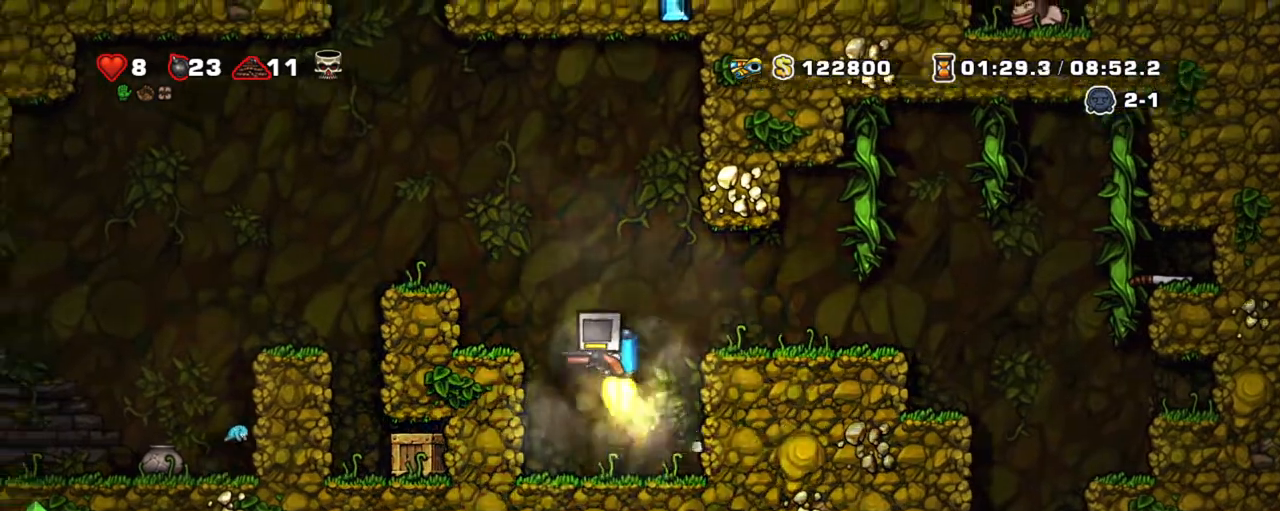
{"keys": ["shift"], "events": [[333, "z", "up"], [383, "left", "up"]]}
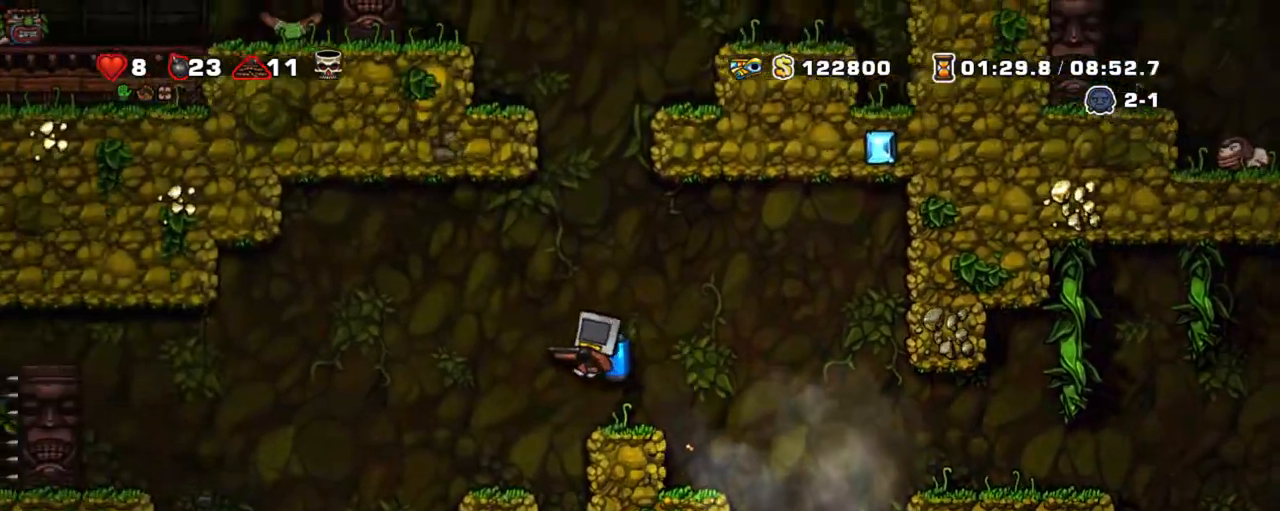
{"keys": [], "events": [[250, "left", "down"], [300, "shift", "up"], [350, "left", "up"]]}
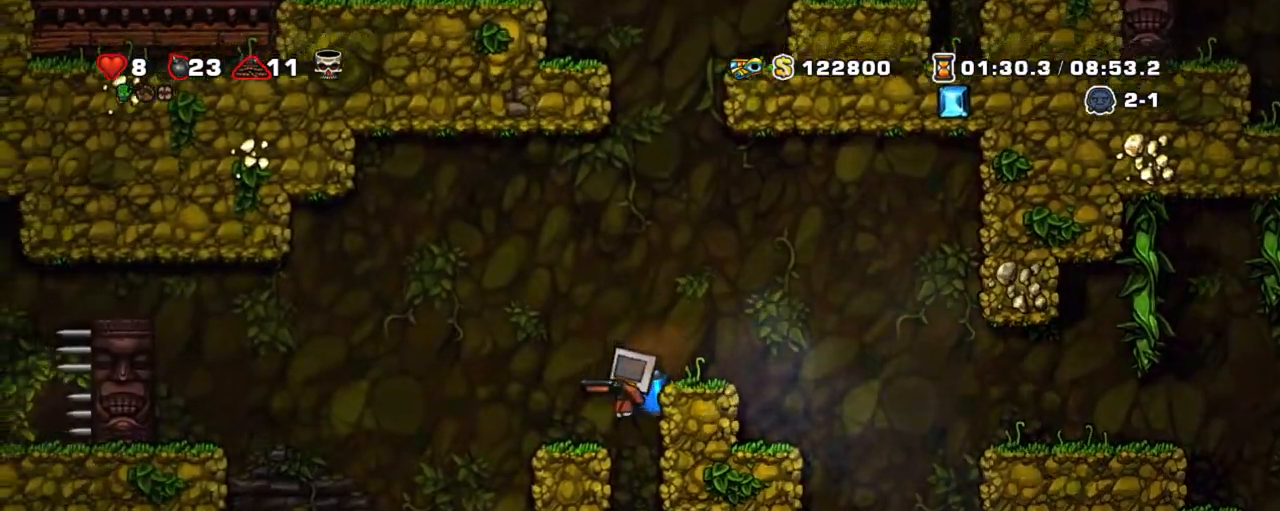
{"keys": ["shift"], "events": [[267, "right", "down"], [317, "shift", "down"], [367, "right", "up"], [367, "x", "down"], [467, "x", "up"]]}
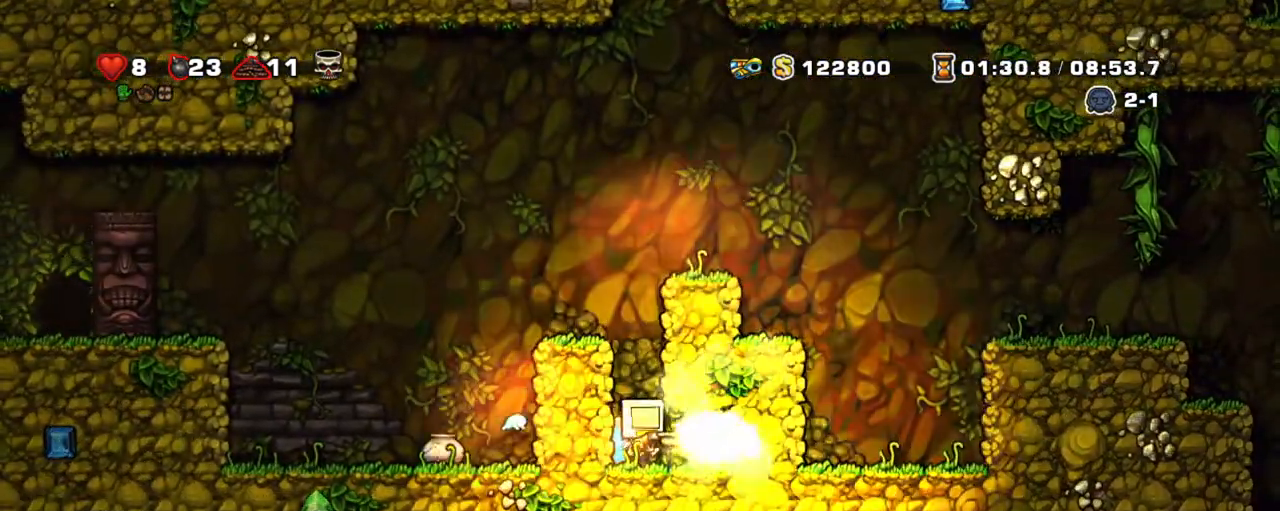
{"keys": ["left", "shift"], "events": [[50, "right", "down"], [333, "left", "down"], [433, "right", "up"]]}
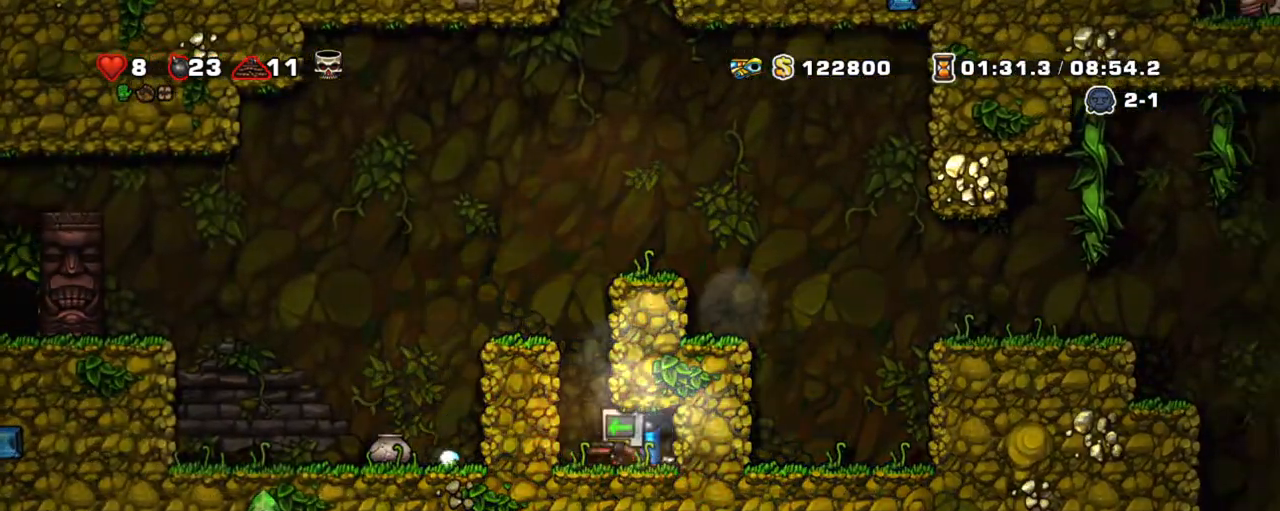
{"keys": ["left", "shift", "z"], "events": [[117, "z", "down"], [167, "left", "up"], [217, "z", "up"], [267, "z", "down"], [300, "left", "down"]]}
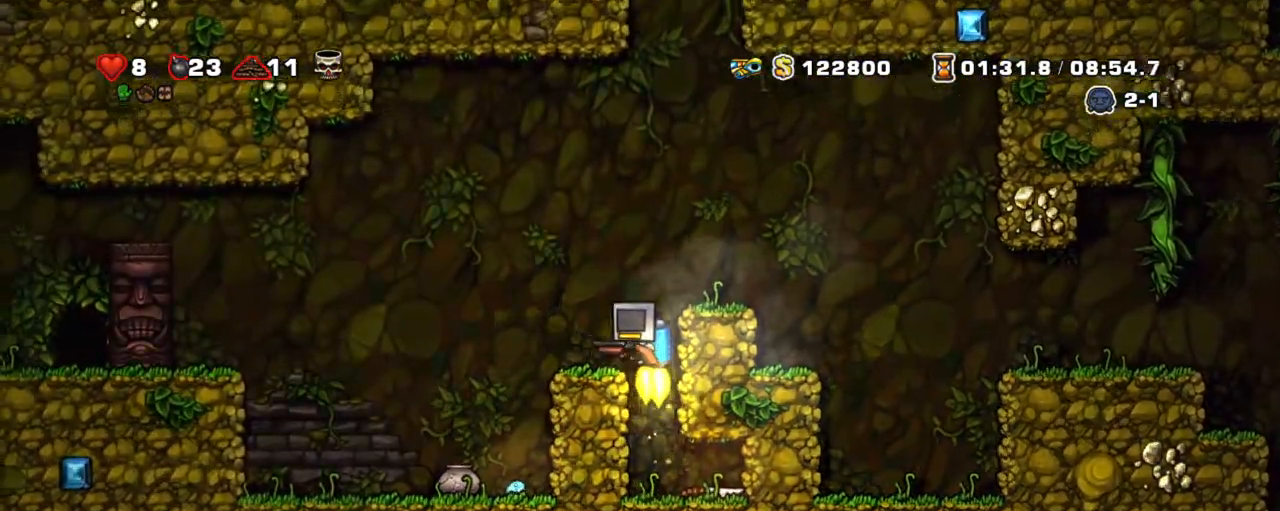
{"keys": ["right", "shift"], "events": [[133, "z", "up"], [450, "right", "down"], [500, "left", "up"]]}
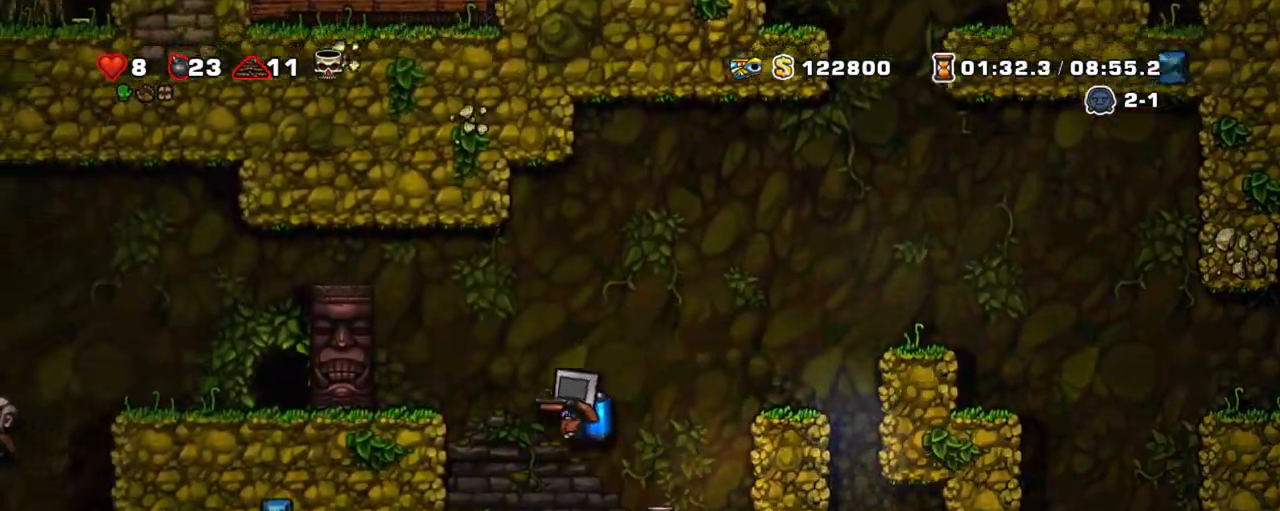
{"keys": ["shift"], "events": [[50, "right", "up"], [150, "x", "down"], [233, "x", "up"]]}
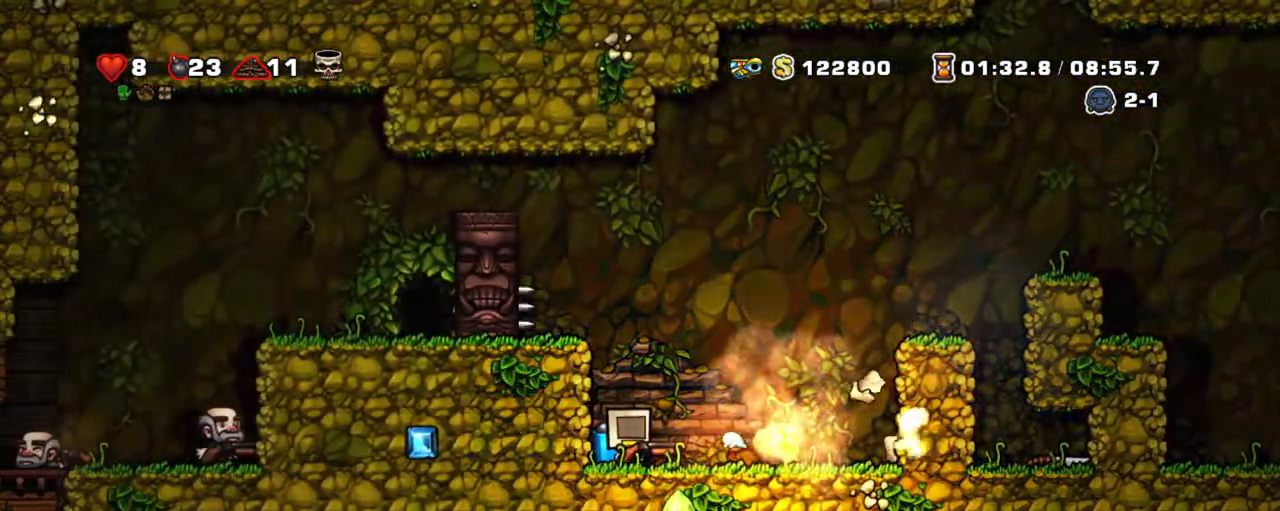
{"keys": ["left", "right", "shift"], "events": [[250, "right", "down"], [483, "left", "down"]]}
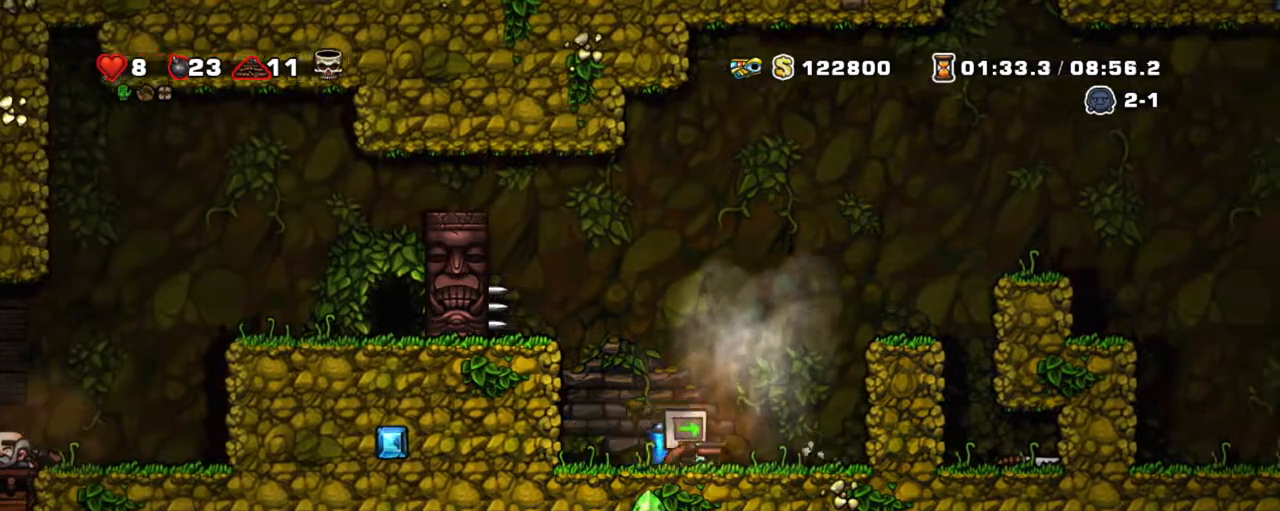
{"keys": ["left", "shift", "z"], "events": [[33, "z", "down"], [83, "right", "up"], [133, "left", "up"], [133, "z", "up"], [183, "z", "down"], [317, "left", "down"], [450, "left", "up"], [500, "left", "down"]]}
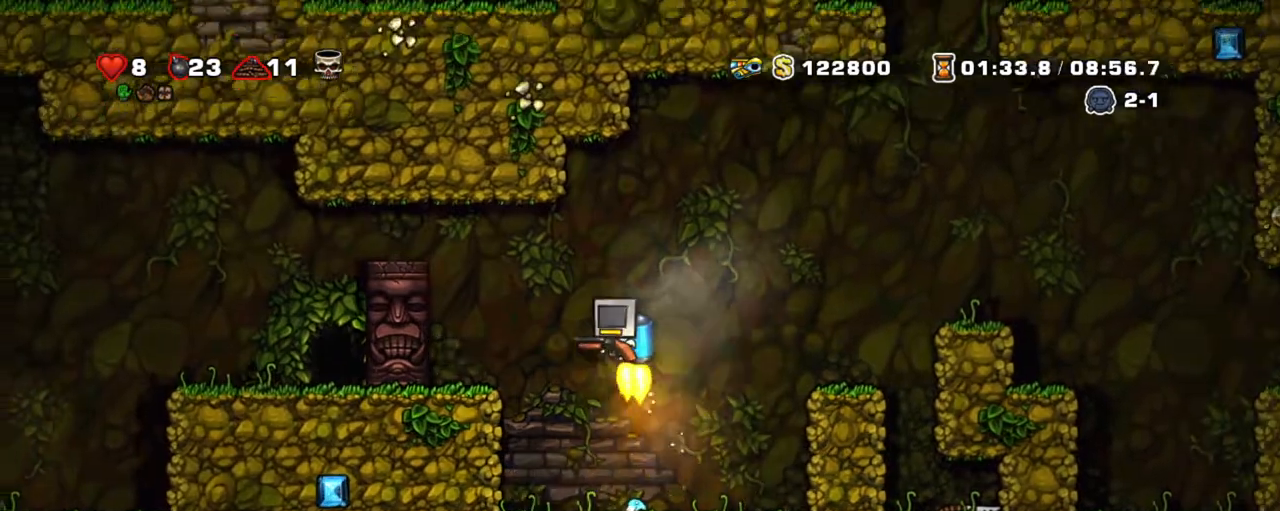
{"keys": ["shift"], "events": [[150, "left", "up"], [233, "left", "down"], [383, "left", "up"], [467, "z", "up"]]}
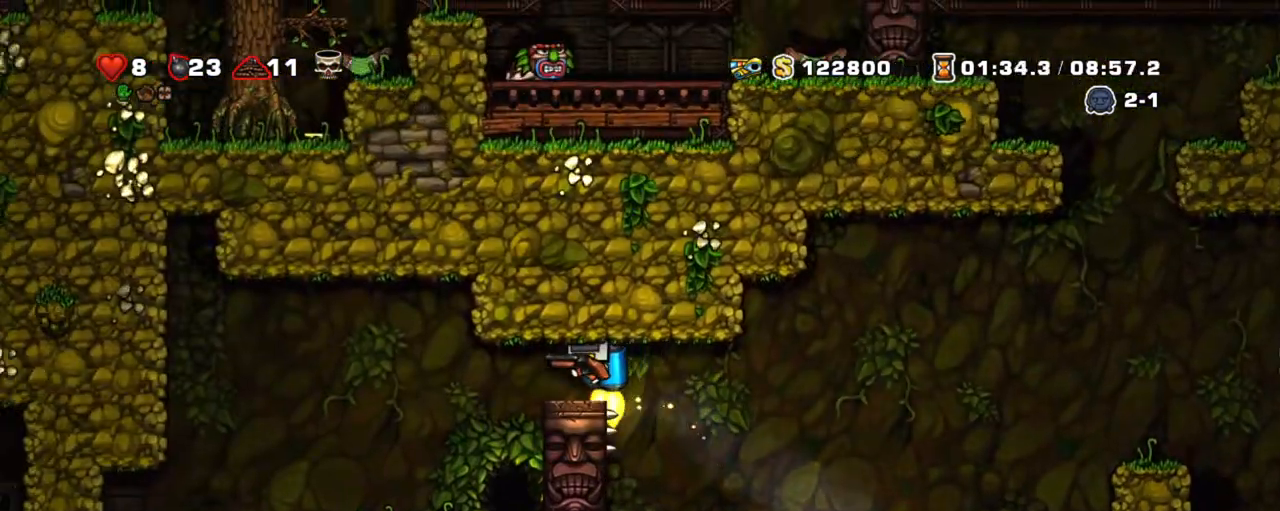
{"keys": ["left", "shift", "z"], "events": [[217, "left", "down"], [433, "z", "down"]]}
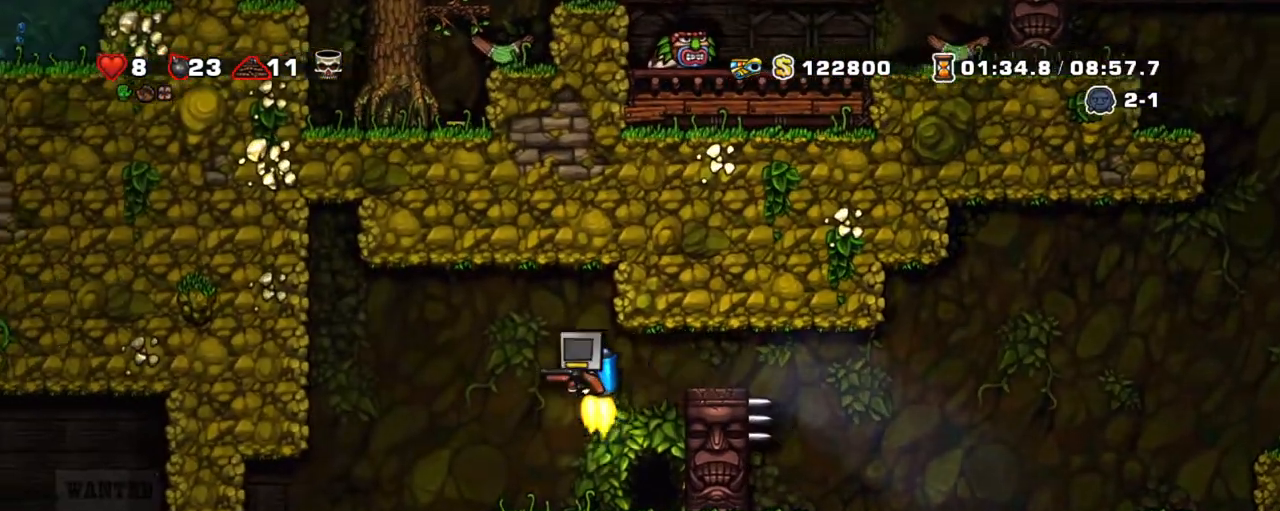
{"keys": ["shift", "z"], "events": [[33, "z", "up"], [183, "left", "up"], [467, "z", "down"]]}
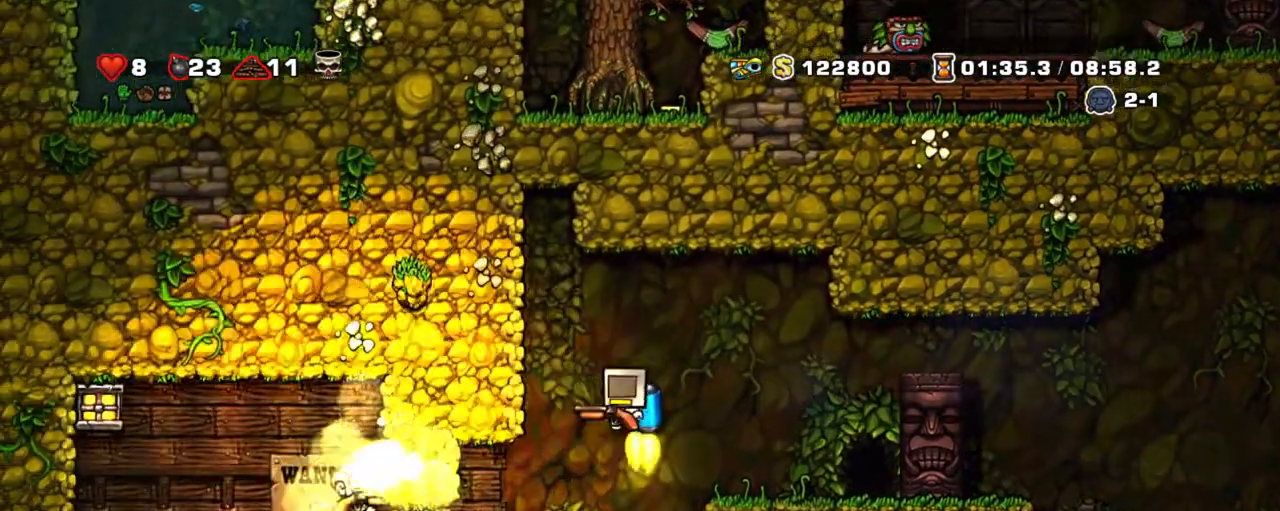
{"keys": ["shift"], "events": [[50, "z", "up"]]}
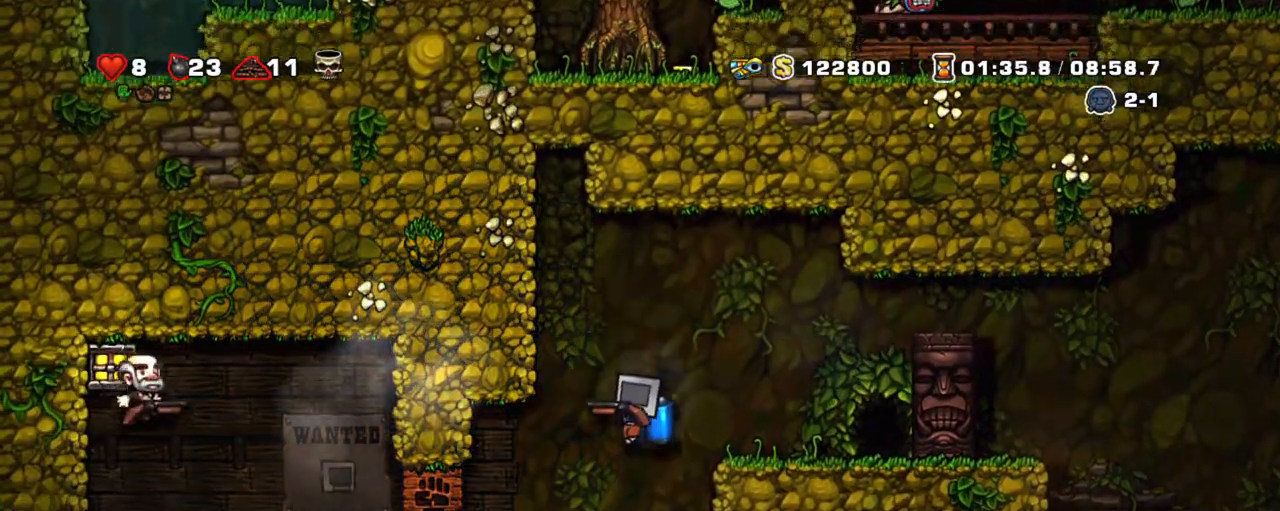
{"keys": ["shift", "x"], "events": [[483, "x", "down"]]}
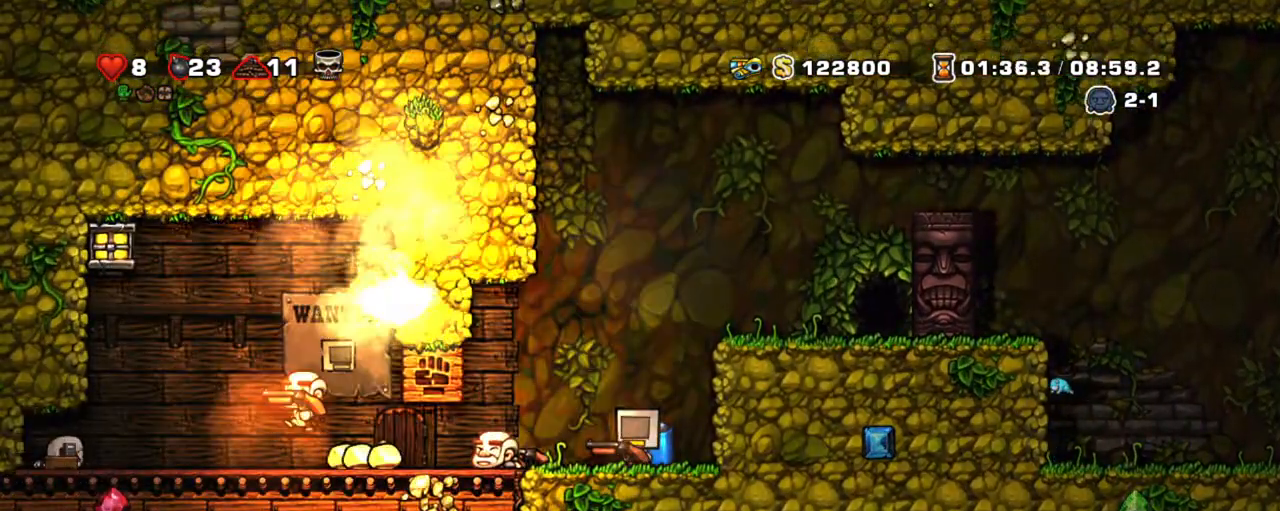
{"keys": ["shift"], "events": [[83, "x", "up"], [83, "z", "down"], [133, "z", "up"], [183, "z", "down"], [267, "z", "up"]]}
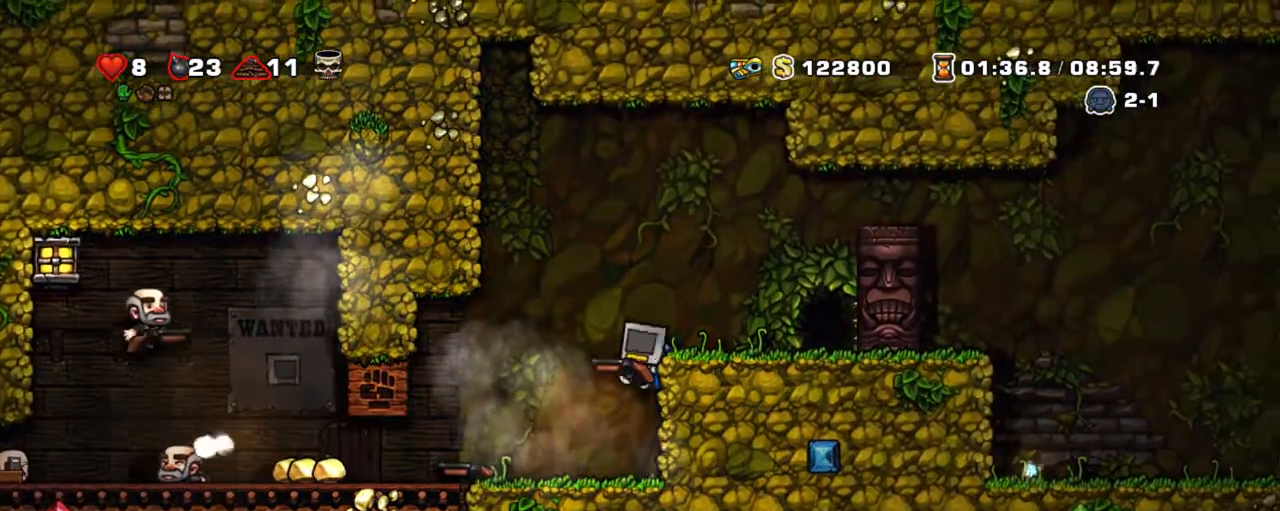
{"keys": ["shift", "x"], "events": [[100, "left", "down"], [183, "left", "up"], [383, "x", "down"]]}
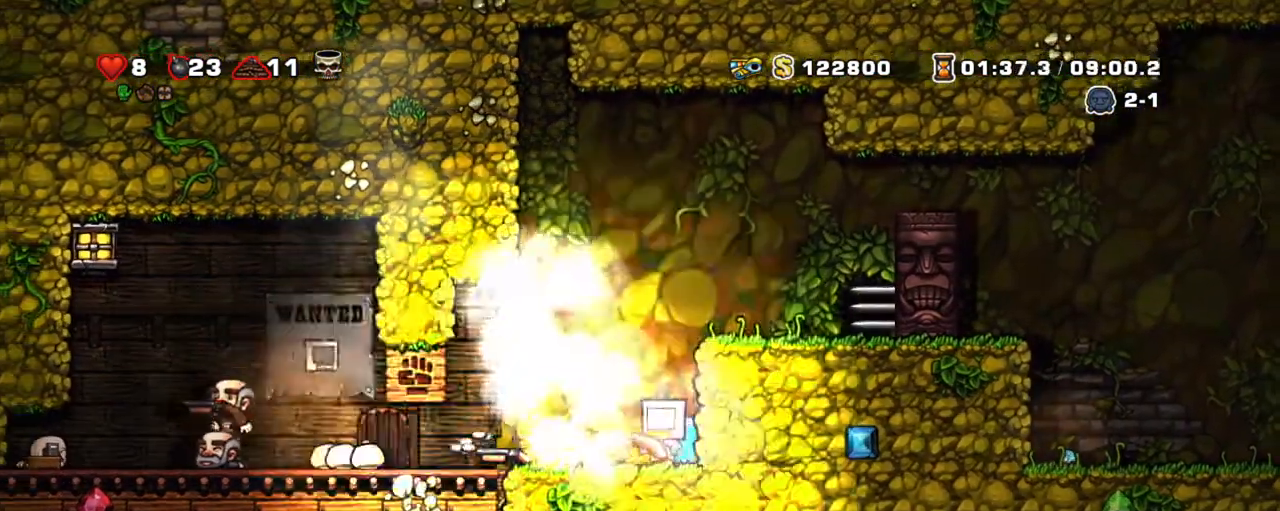
{"keys": ["shift"], "events": [[17, "x", "up"], [67, "z", "down"], [167, "z", "up"]]}
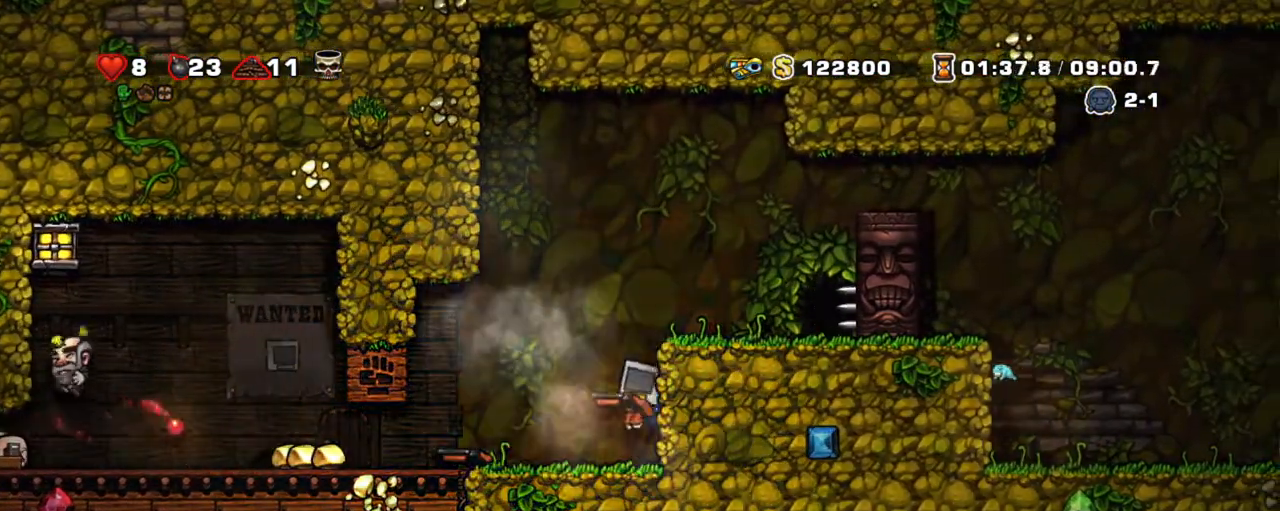
{"keys": ["shift", "x"], "events": [[133, "left", "down"], [317, "left", "up"], [317, "x", "down"], [450, "x", "up"], [500, "x", "down"]]}
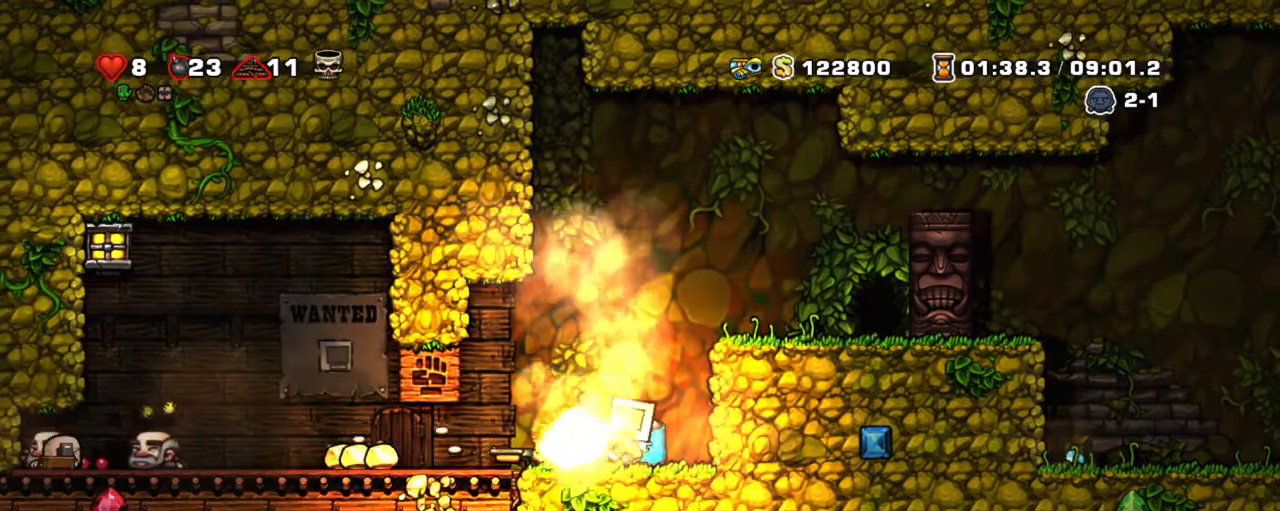
{"keys": ["shift", "x"], "events": [[150, "x", "up"], [200, "x", "down"], [333, "x", "up"], [383, "x", "down"]]}